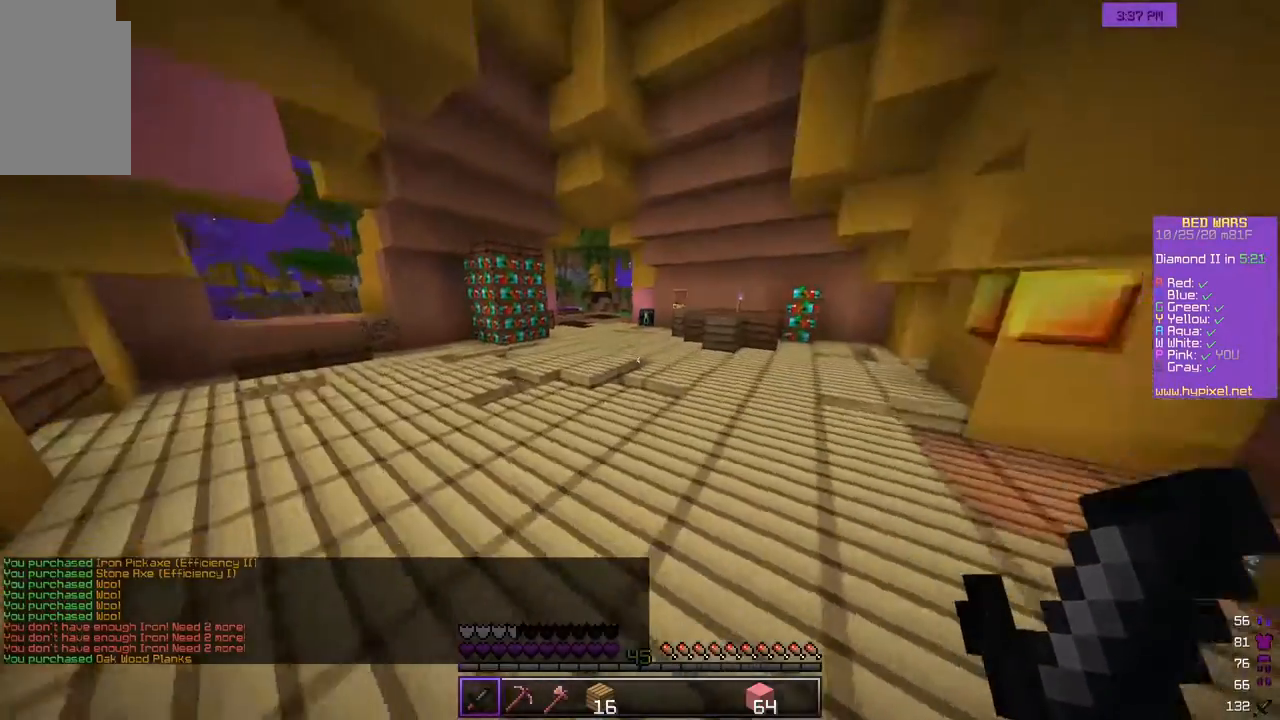
Gameplay with keyboard and mouse; each line is a JSON object with the keys and mouse buttons held at the frame after it. "events" lists presses ("down") and releases ("up") of "a", "d", "s", "w", "mouse_left" and "mouse_right" between this image and that frame as [ms after this image, input, new state], when the widget could be followed in between. "mouse_left", "mouse_right" = the "left", "right" buttons of the "mouse" list. No other keys are recorded. Fast repeated clicks can show as one long hold. Mouse movement is not recorded.
{"keys": ["w"], "mouse": [], "events": []}
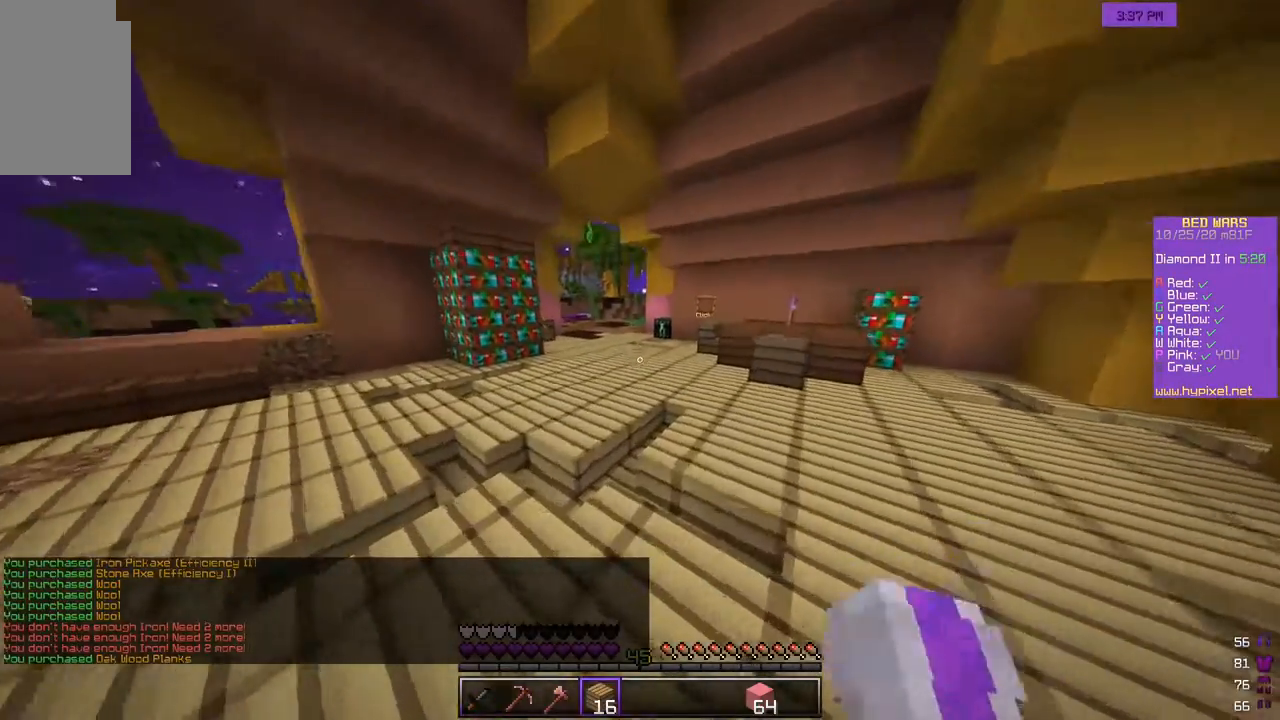
{"keys": ["w"], "mouse": [], "events": []}
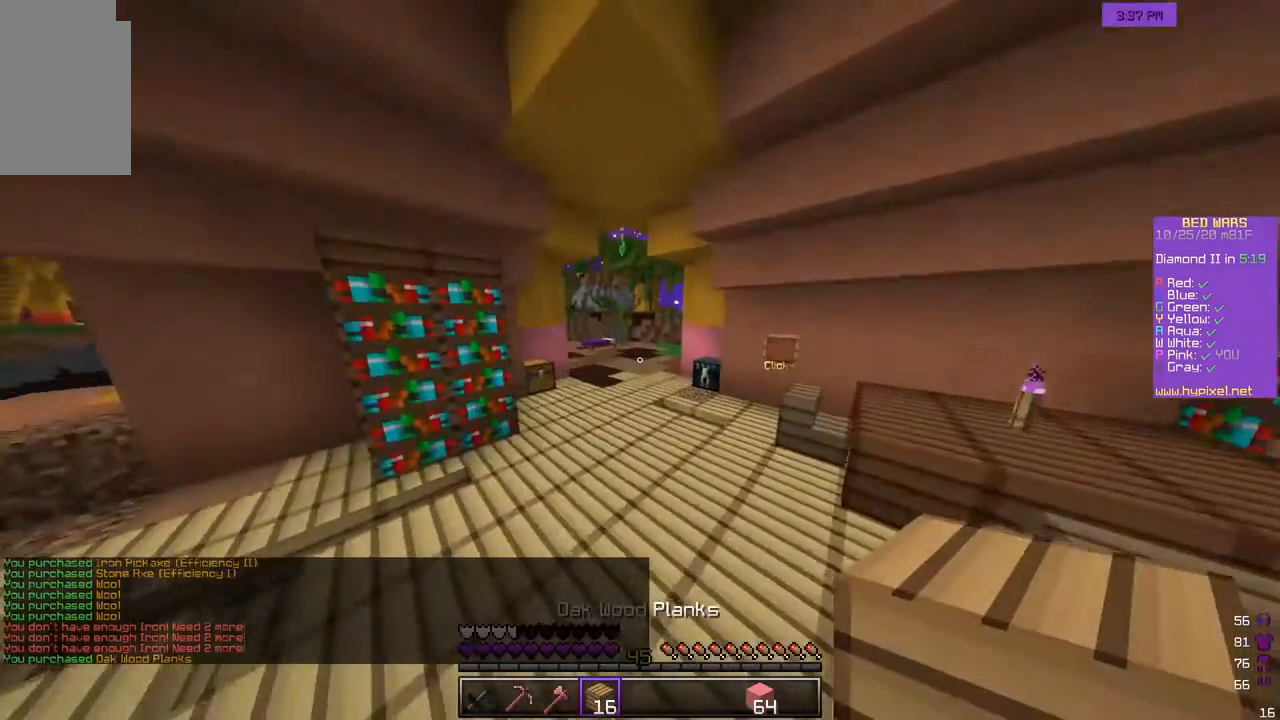
{"keys": ["a", "w"], "mouse": [], "events": [[483, "a", "down"]]}
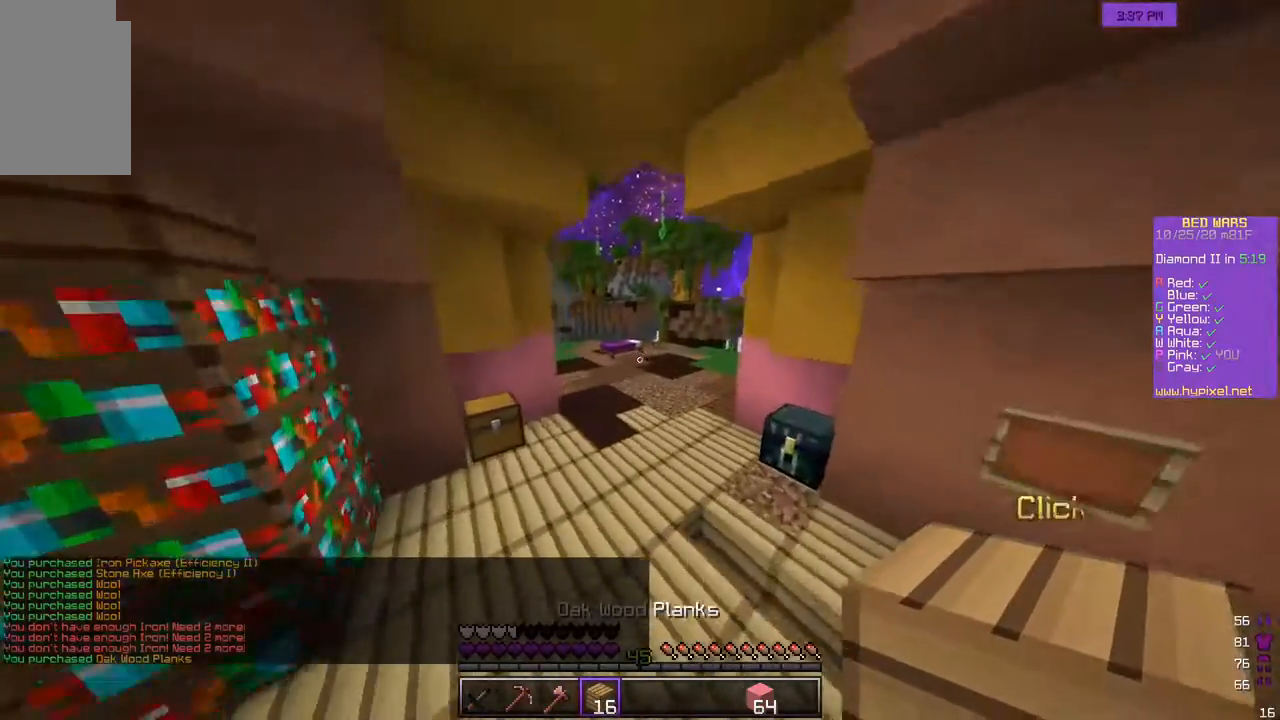
{"keys": ["a", "w"], "mouse": [], "events": []}
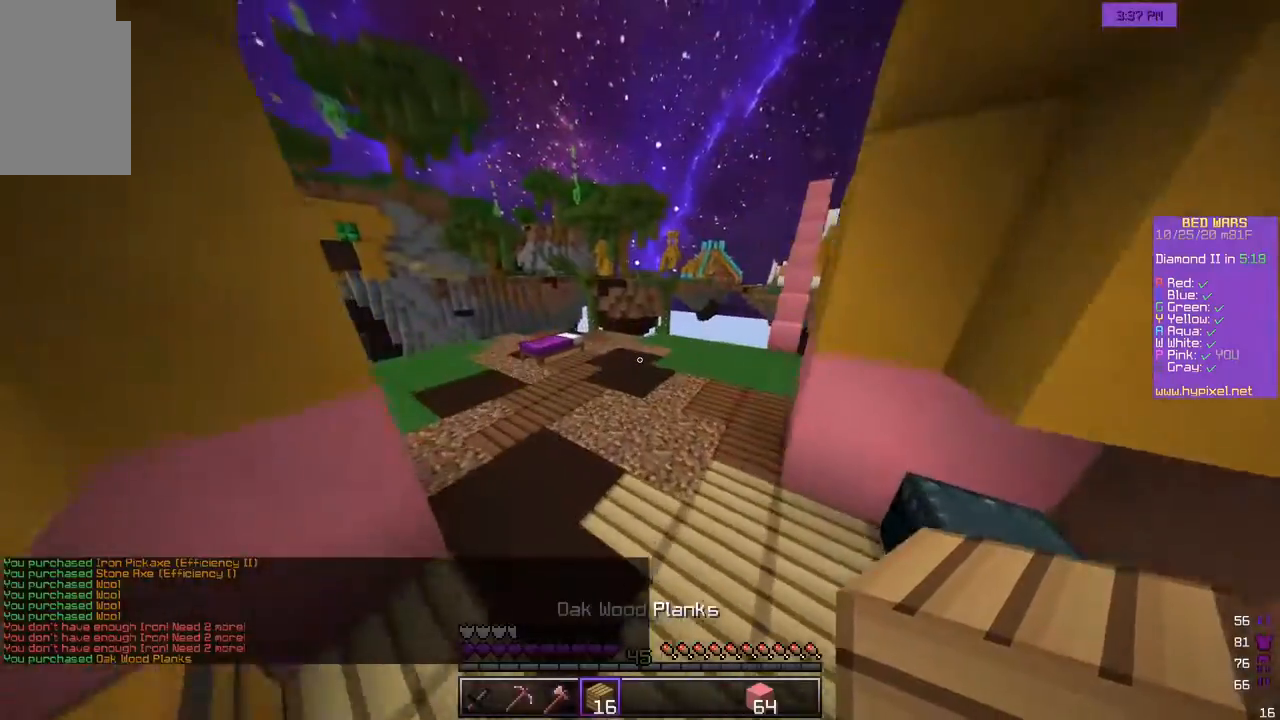
{"keys": ["a", "w"], "mouse": [], "events": []}
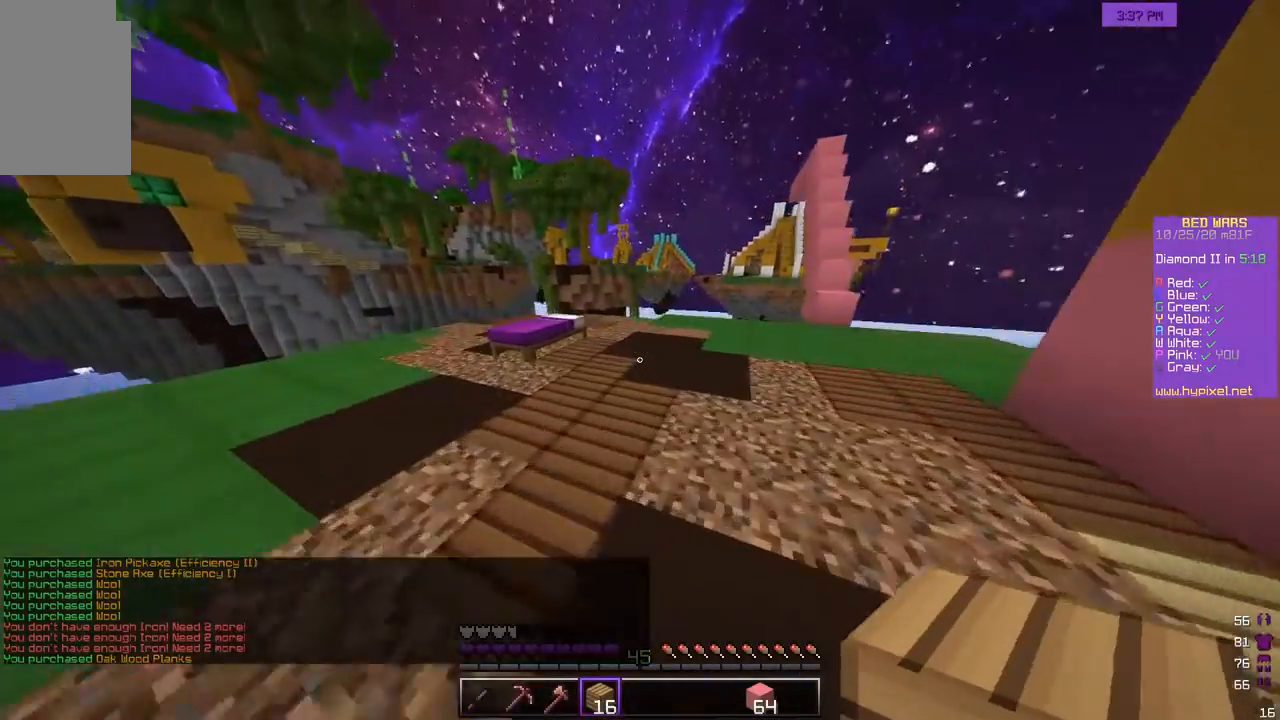
{"keys": ["a", "w"], "mouse": [], "events": []}
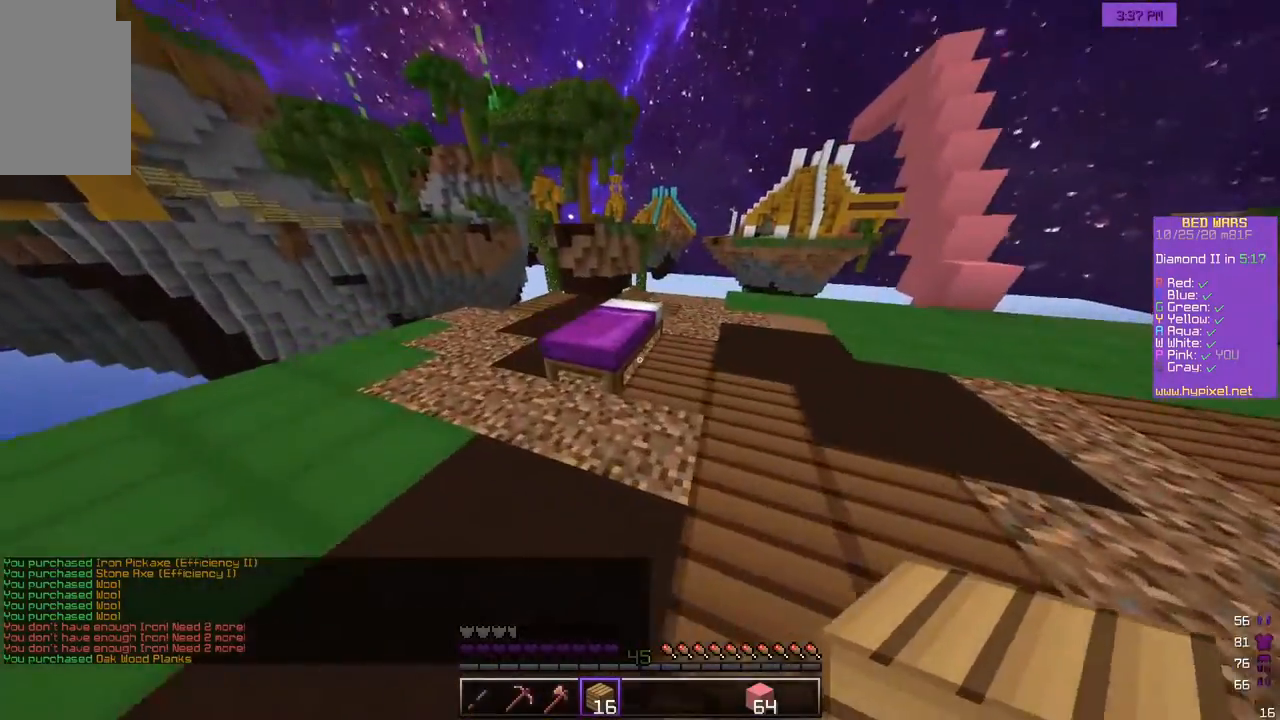
{"keys": [], "mouse": [], "events": [[483, "a", "up"], [483, "w", "up"]]}
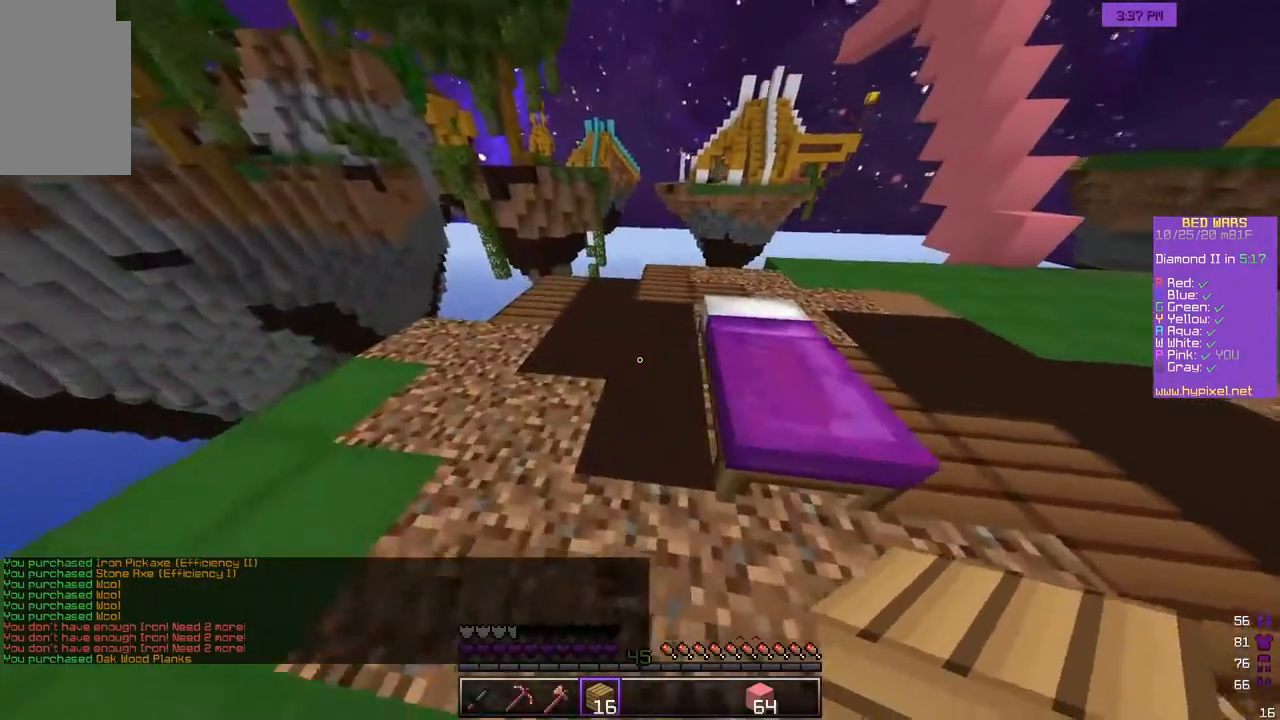
{"keys": ["s"], "mouse": ["right"], "events": [[317, "mouse_right", "down"], [367, "s", "down"]]}
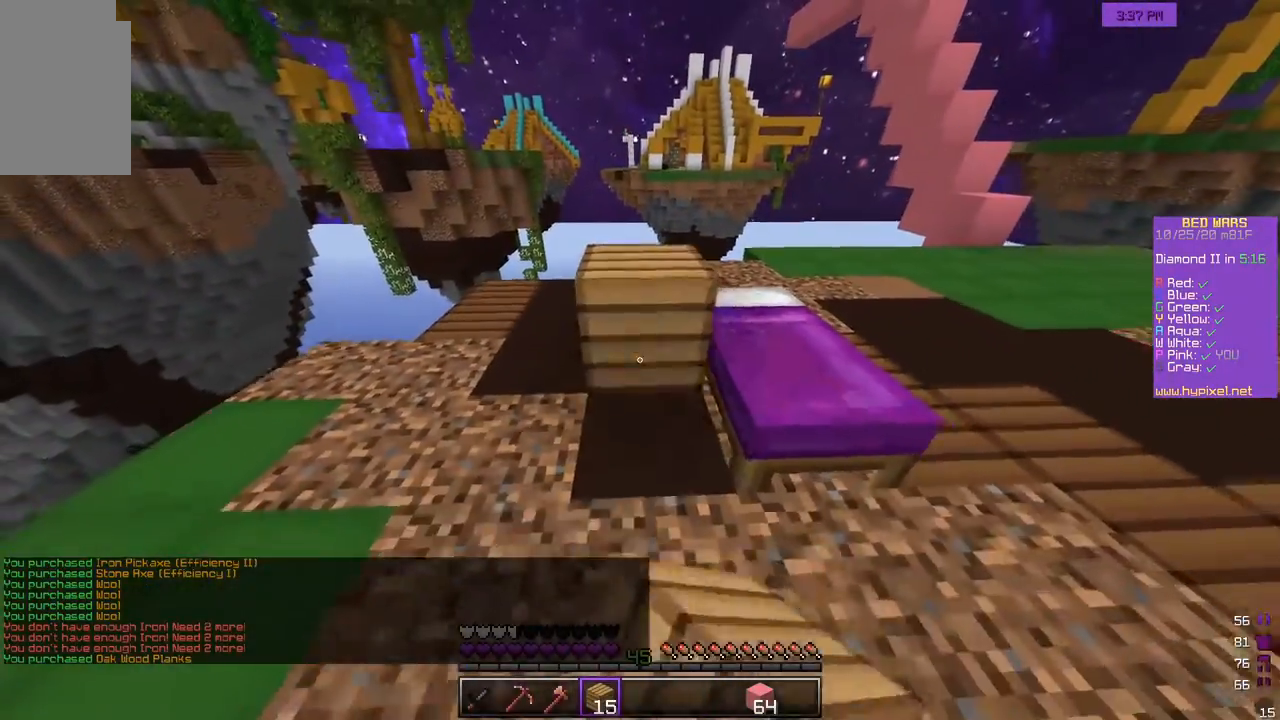
{"keys": [], "mouse": [], "events": [[67, "d", "down"], [217, "mouse_right", "up"], [383, "s", "up"], [433, "d", "up"]]}
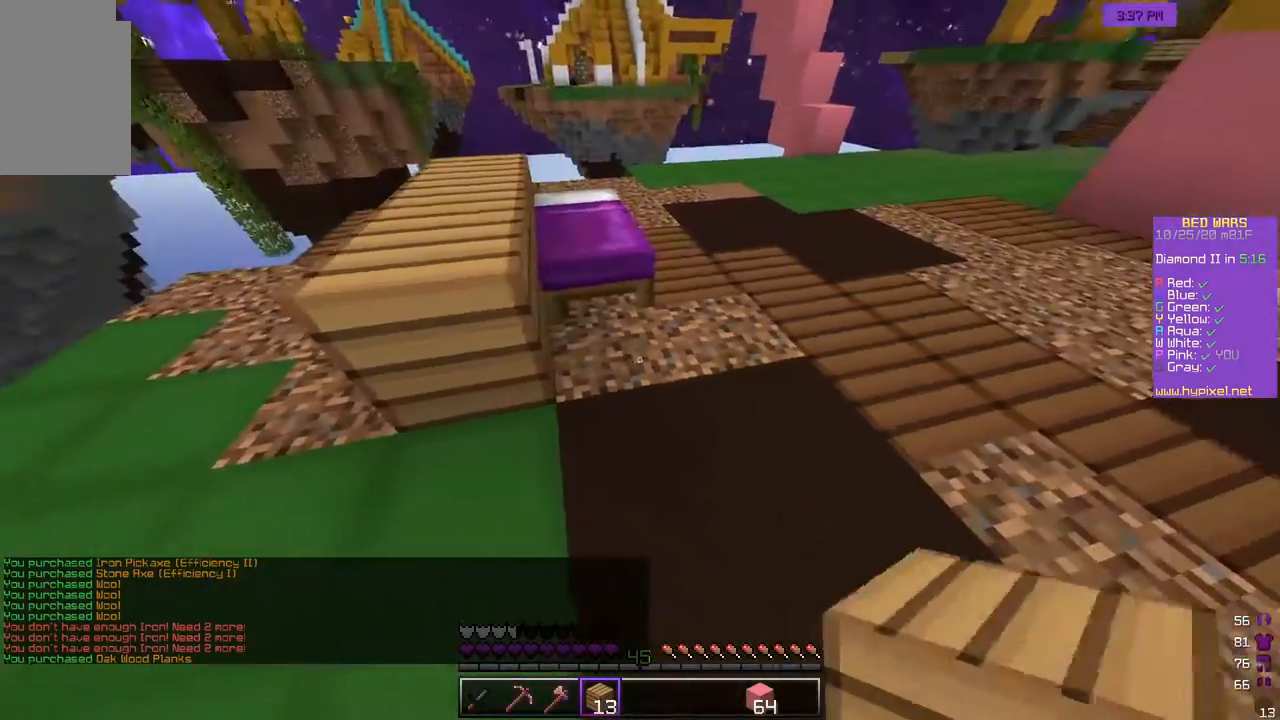
{"keys": ["w"], "mouse": [], "events": [[50, "w", "down"], [67, "mouse_right", "down"], [217, "mouse_right", "up"]]}
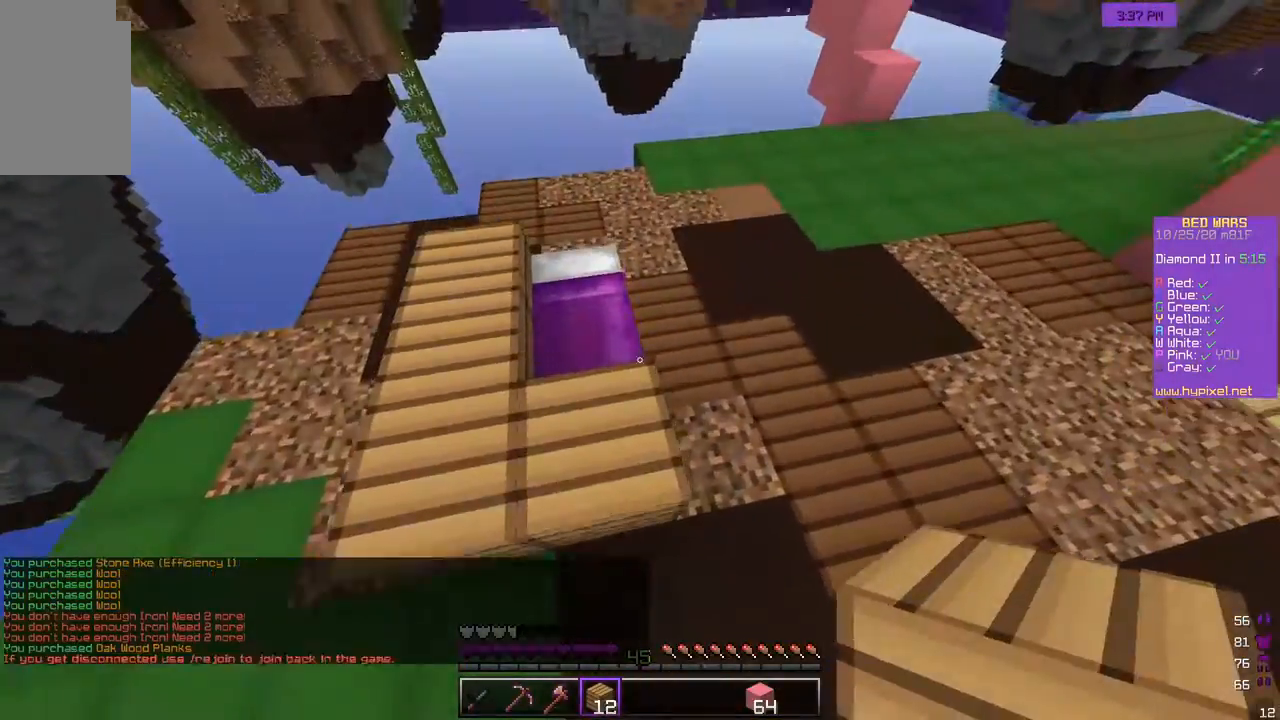
{"keys": ["w"], "mouse": [], "events": [[217, "mouse_right", "down"], [250, "w", "up"], [383, "w", "down"], [467, "mouse_right", "up"]]}
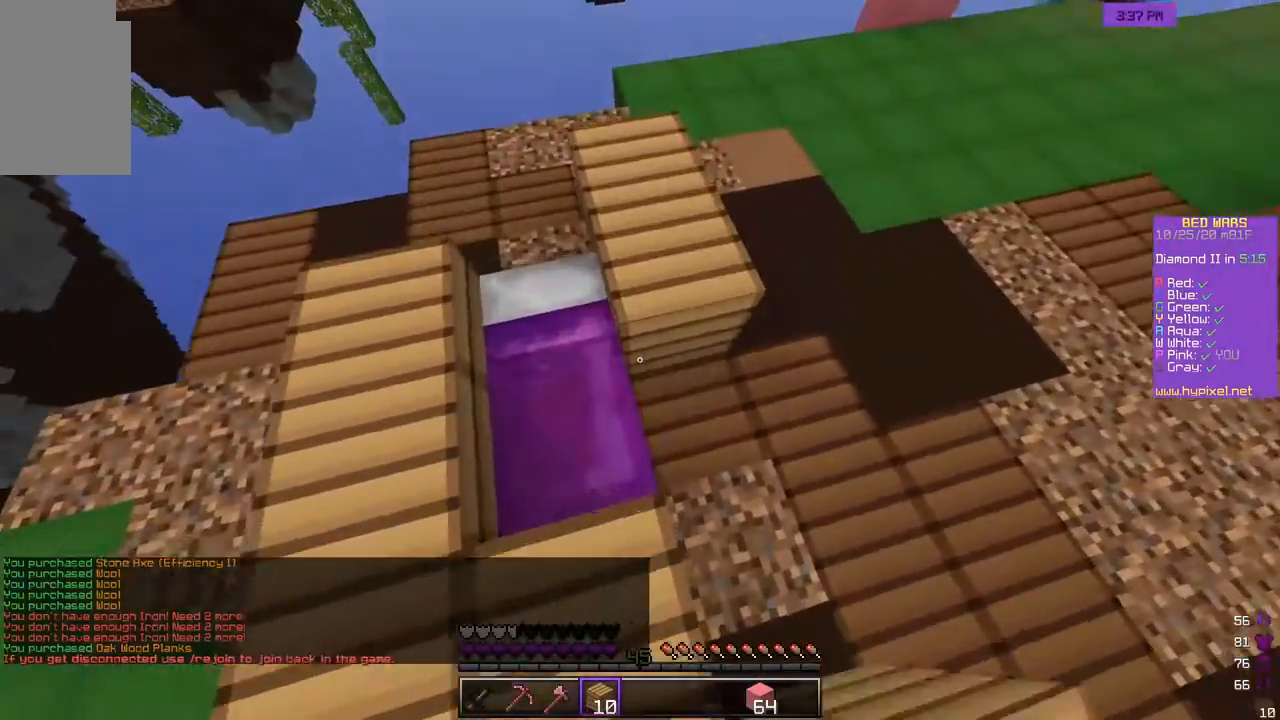
{"keys": ["d"], "mouse": [], "events": [[50, "d", "down"], [250, "d", "up"], [367, "w", "up"], [500, "d", "down"]]}
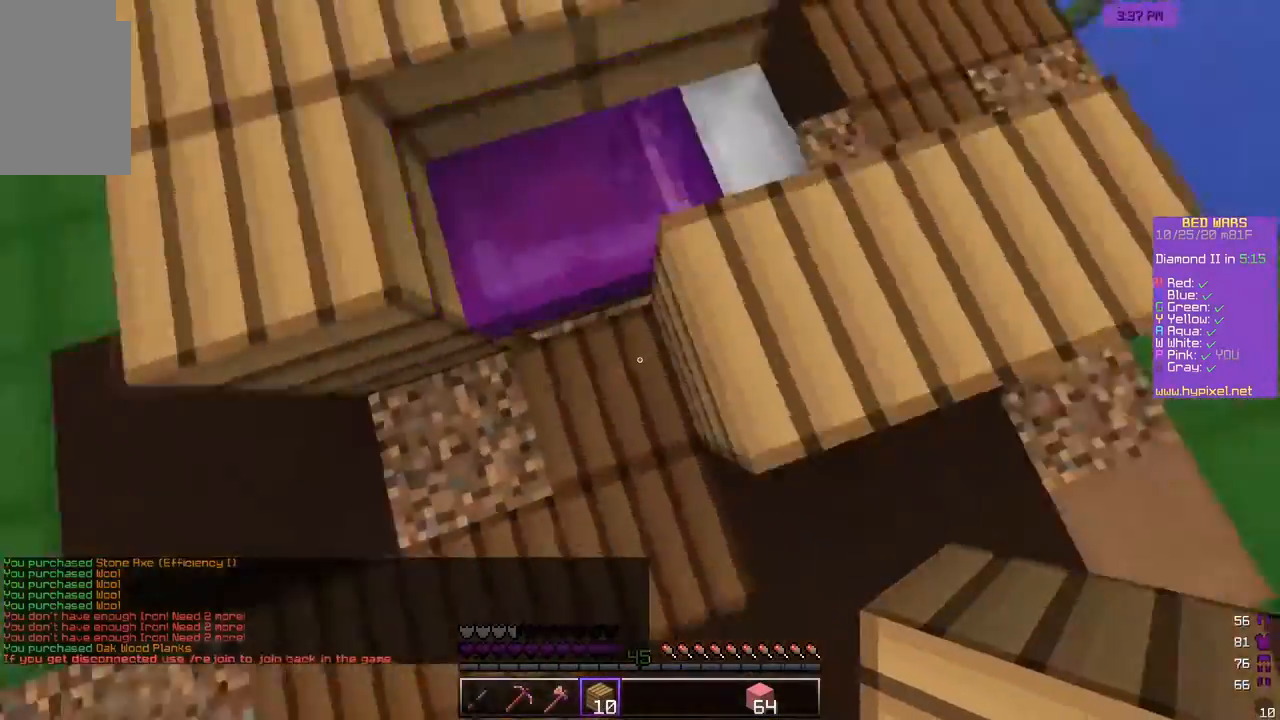
{"keys": ["d"], "mouse": [], "events": [[100, "s", "down"], [167, "mouse_right", "down"], [283, "mouse_right", "up"], [367, "s", "up"]]}
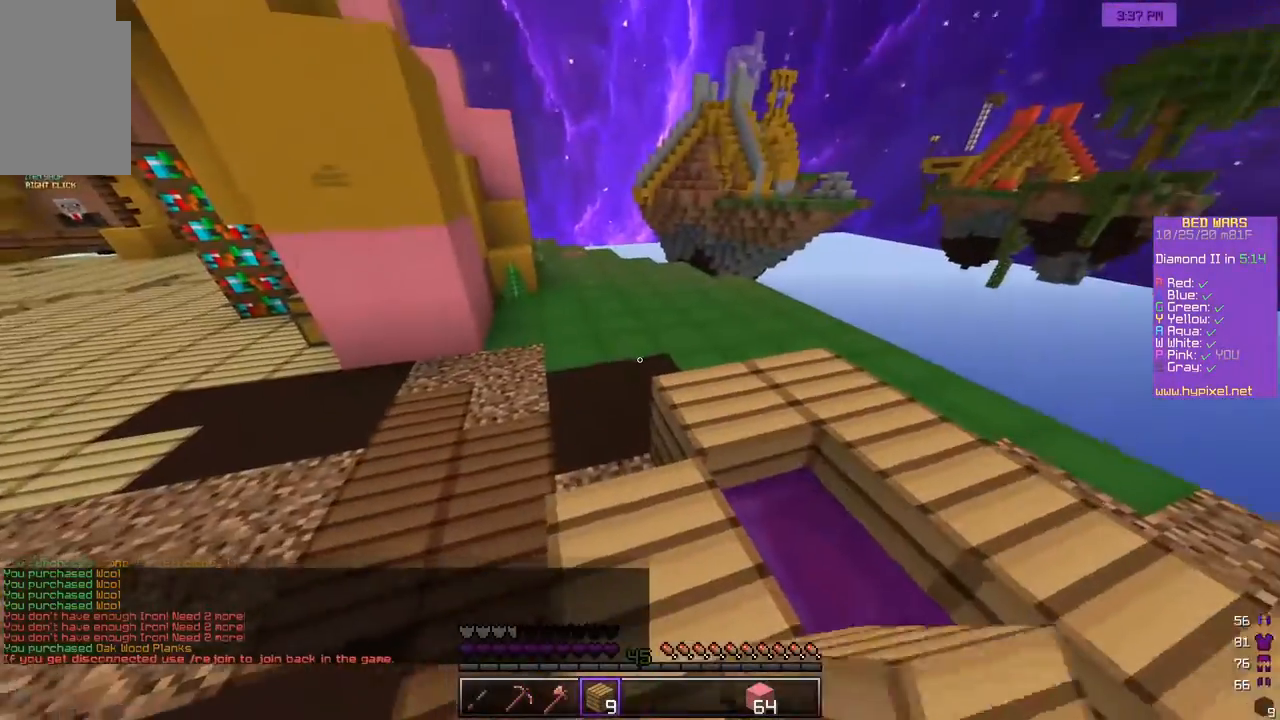
{"keys": ["a"], "mouse": [], "events": [[433, "a", "down"], [450, "d", "up"]]}
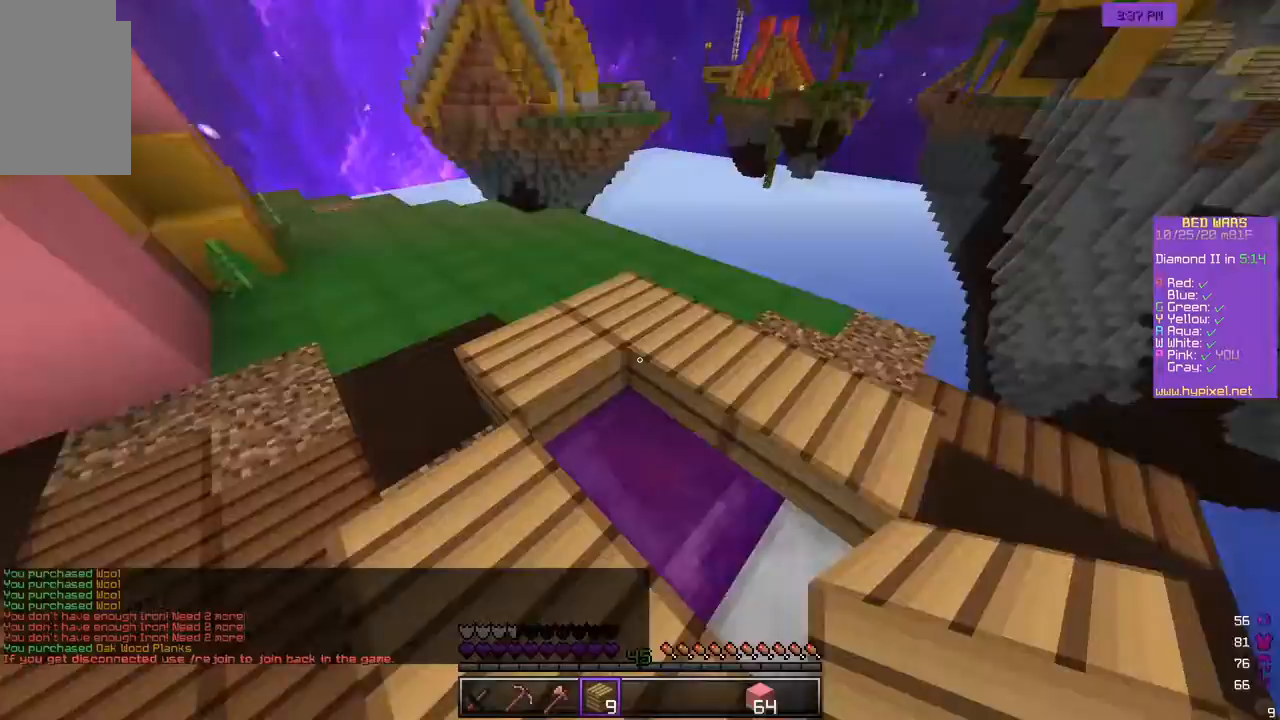
{"keys": ["a"], "mouse": [], "events": []}
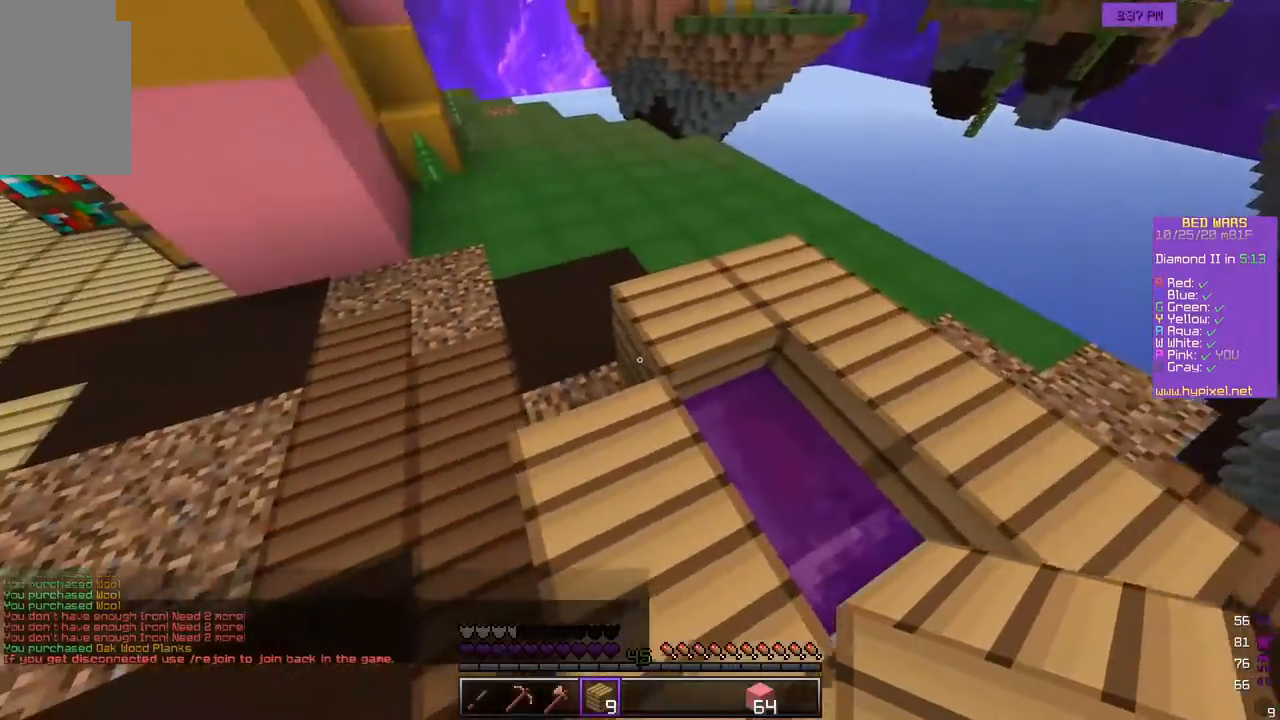
{"keys": ["d"], "mouse": [], "events": [[150, "mouse_right", "down"], [233, "d", "down"], [300, "a", "up"], [300, "mouse_right", "up"]]}